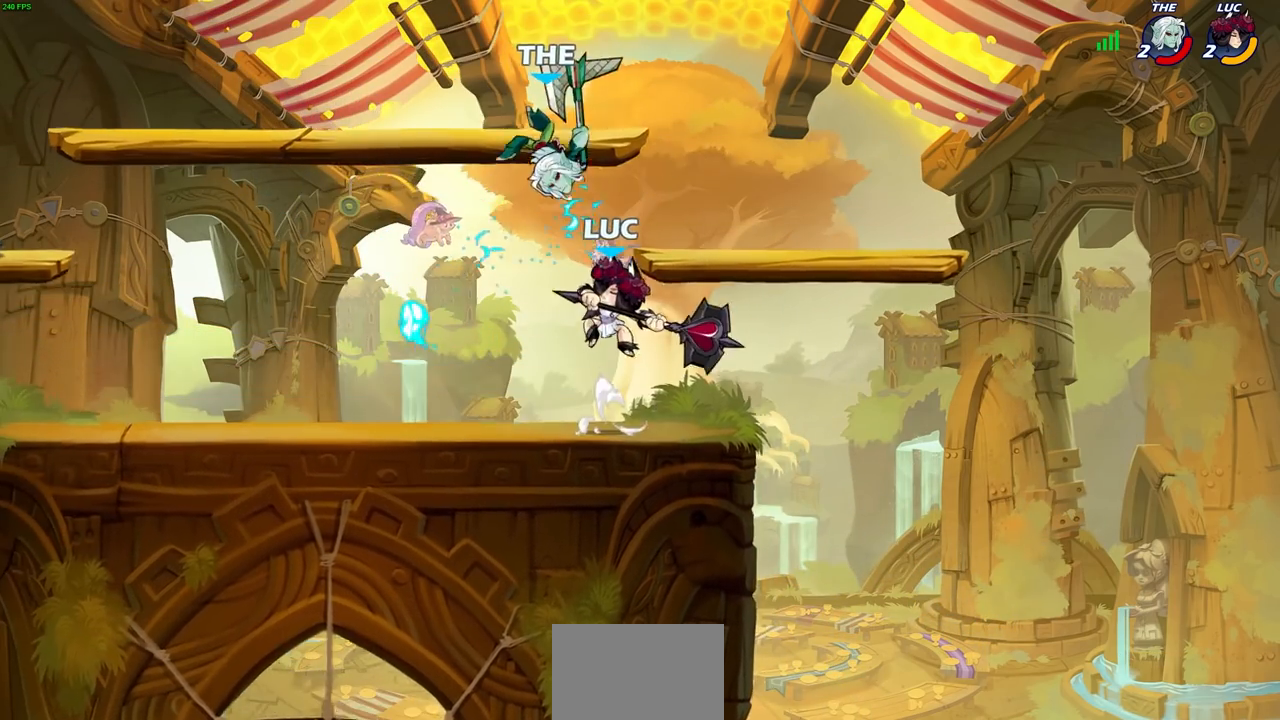
Gameplay with a controller (PlayStation layout); each line is a JSON object with the inputs held at the frame after it. "events" lists button and stick changes between this image and that frame as [ms after this image, input, new state], when the widget could be followed in between.
{"buttons": [], "left_stick": "right", "right_stick": "center", "events": [[233, "left_stick", "right"]]}
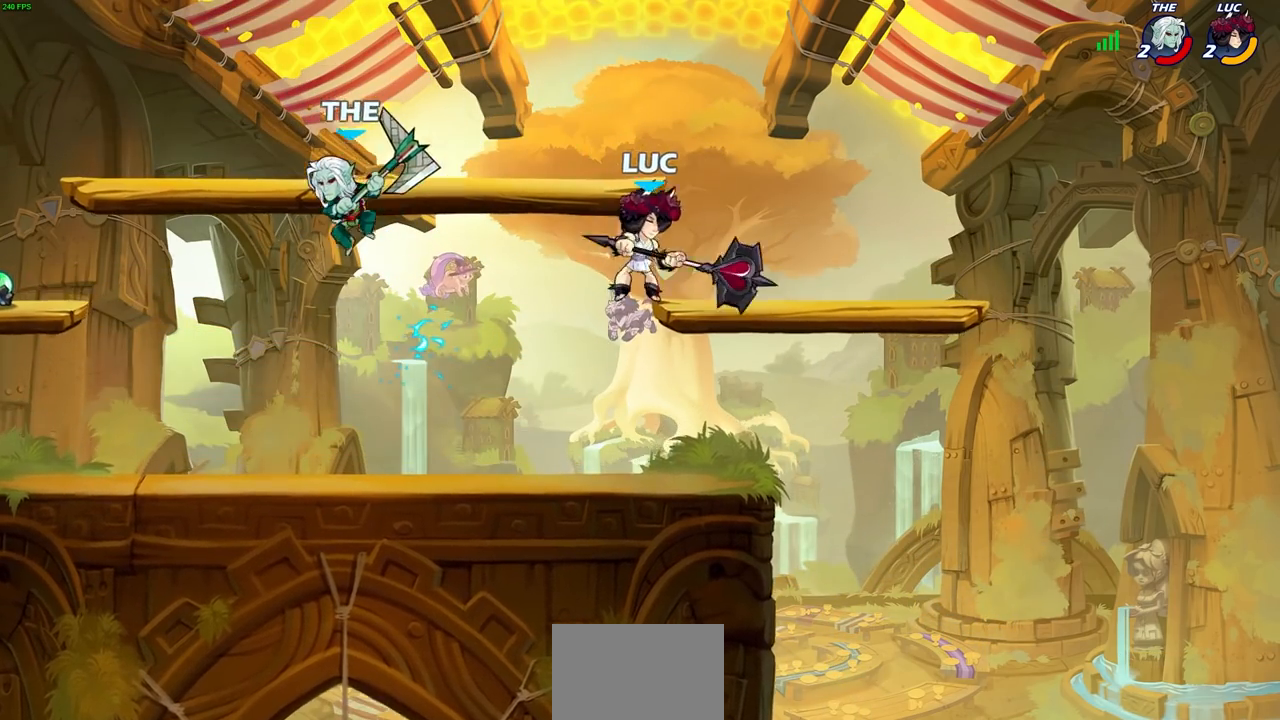
{"buttons": [], "left_stick": "left", "right_stick": "center", "events": [[233, "left_stick", "up-left"], [367, "left_stick", "down-left"], [433, "left_stick", "left"]]}
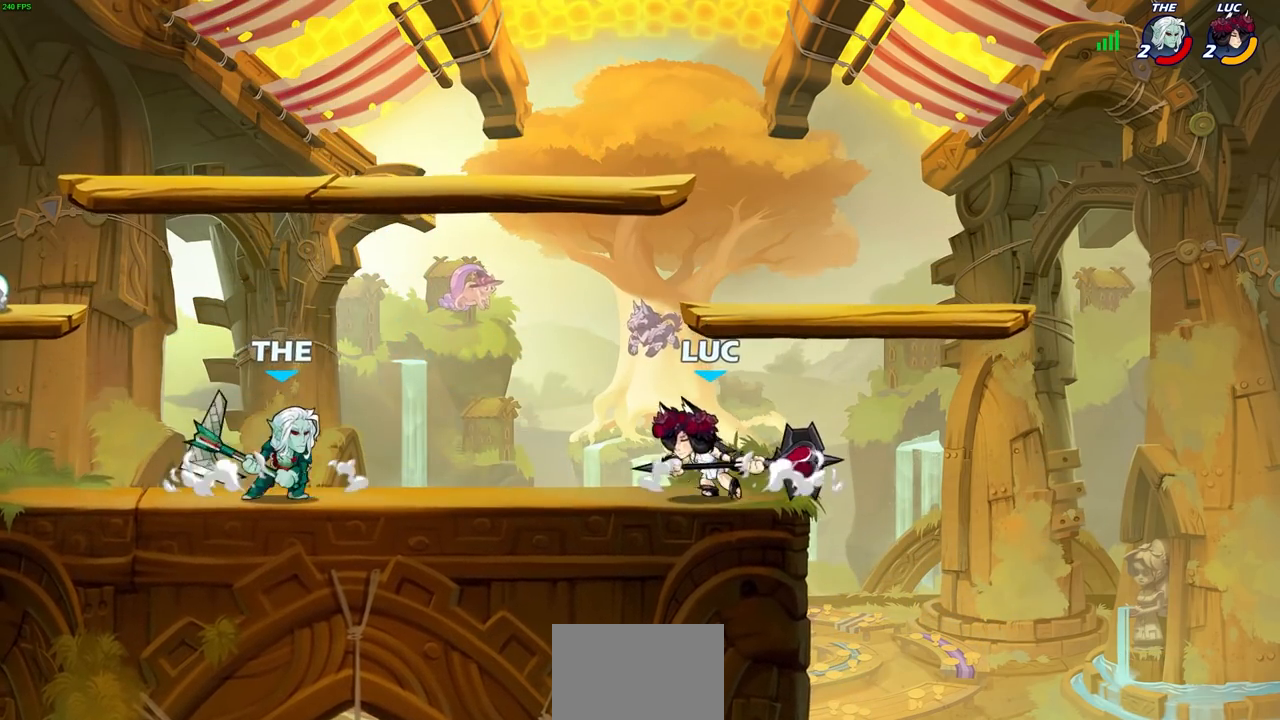
{"buttons": [], "left_stick": "center", "right_stick": "center", "events": [[50, "CIRCLE", "down"], [50, "left_stick", "center"], [133, "CIRCLE", "up"]]}
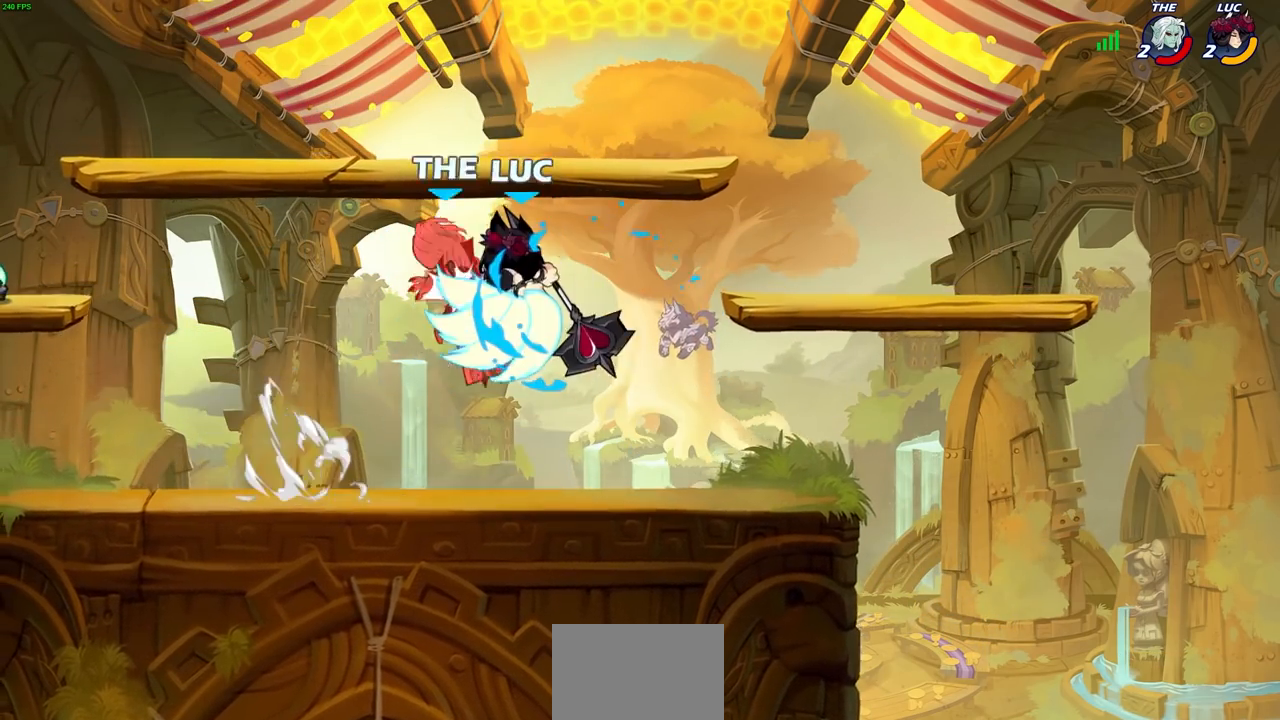
{"buttons": [], "left_stick": "center", "right_stick": "center", "events": []}
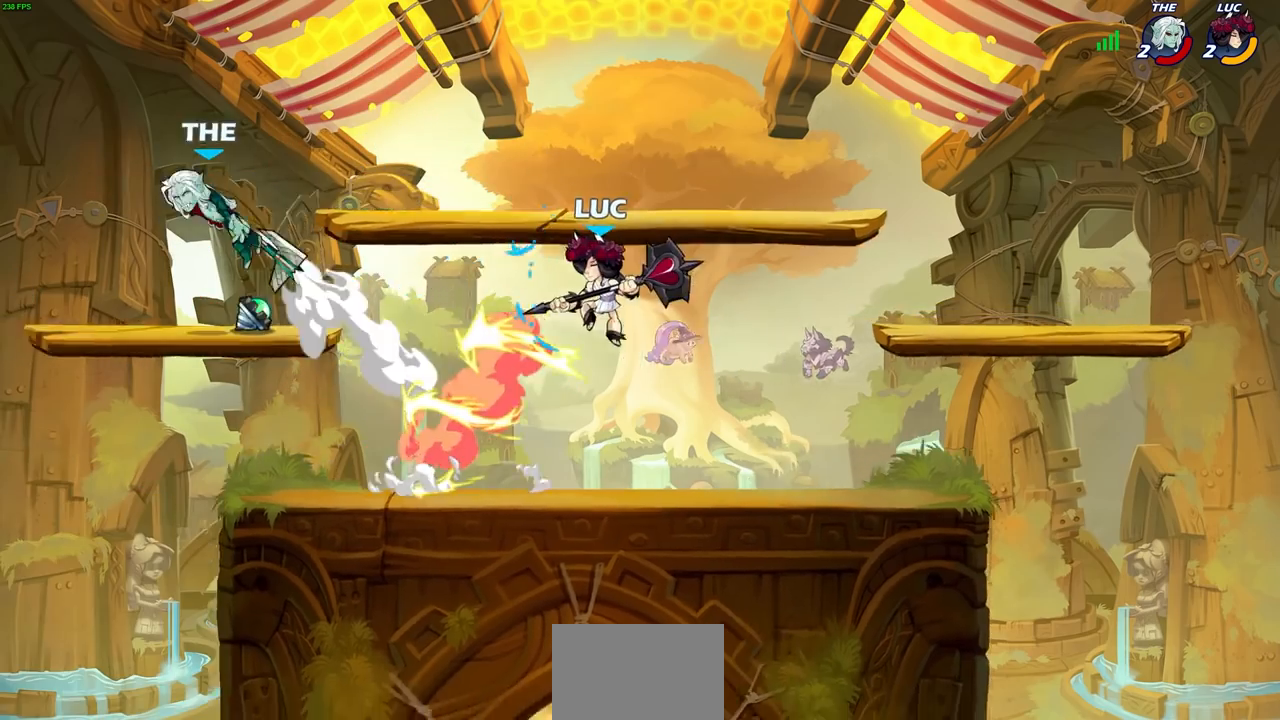
{"buttons": [], "left_stick": "center", "right_stick": "center", "events": []}
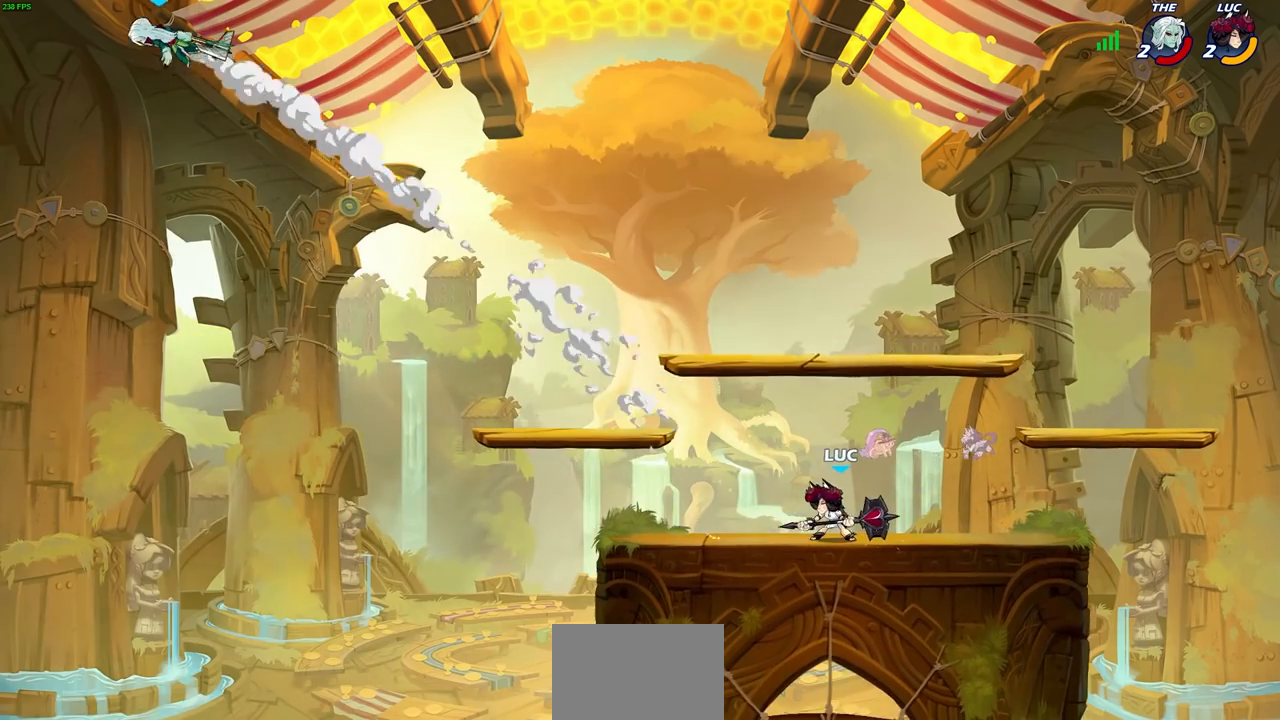
{"buttons": [], "left_stick": "center", "right_stick": "center", "events": []}
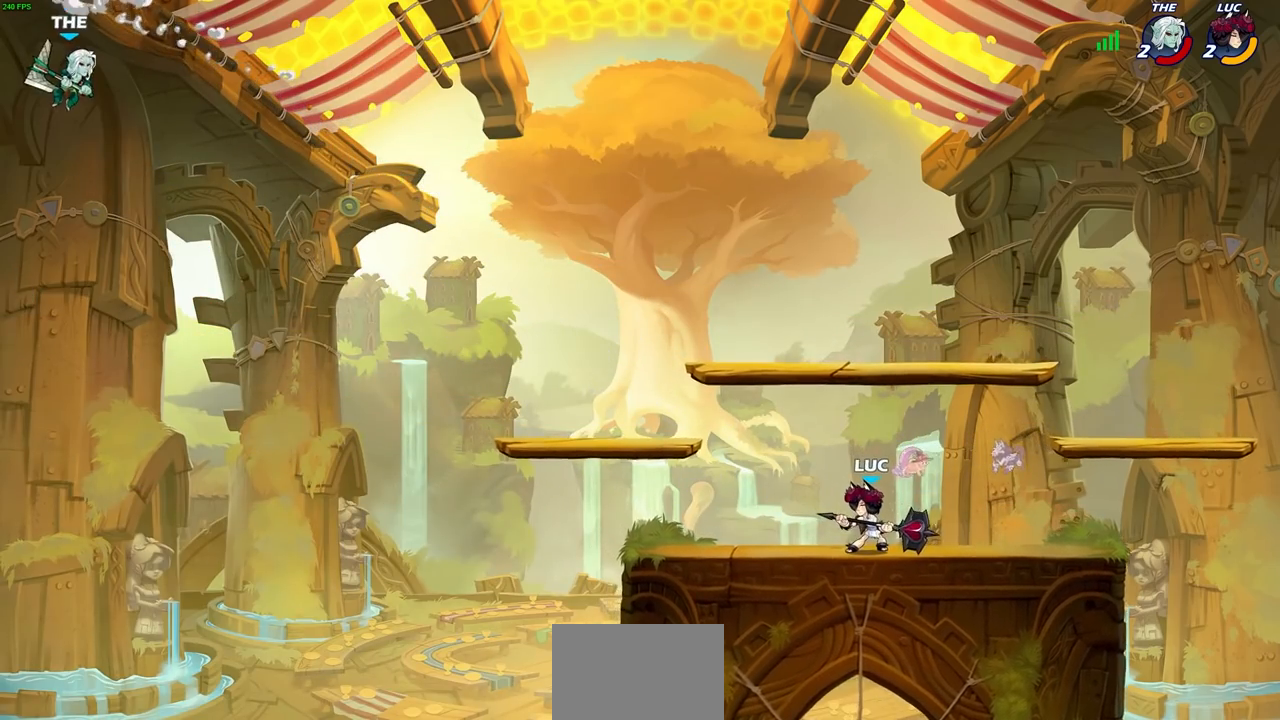
{"buttons": [], "left_stick": "center", "right_stick": "center", "events": [[133, "left_stick", "left"], [400, "left_stick", "center"]]}
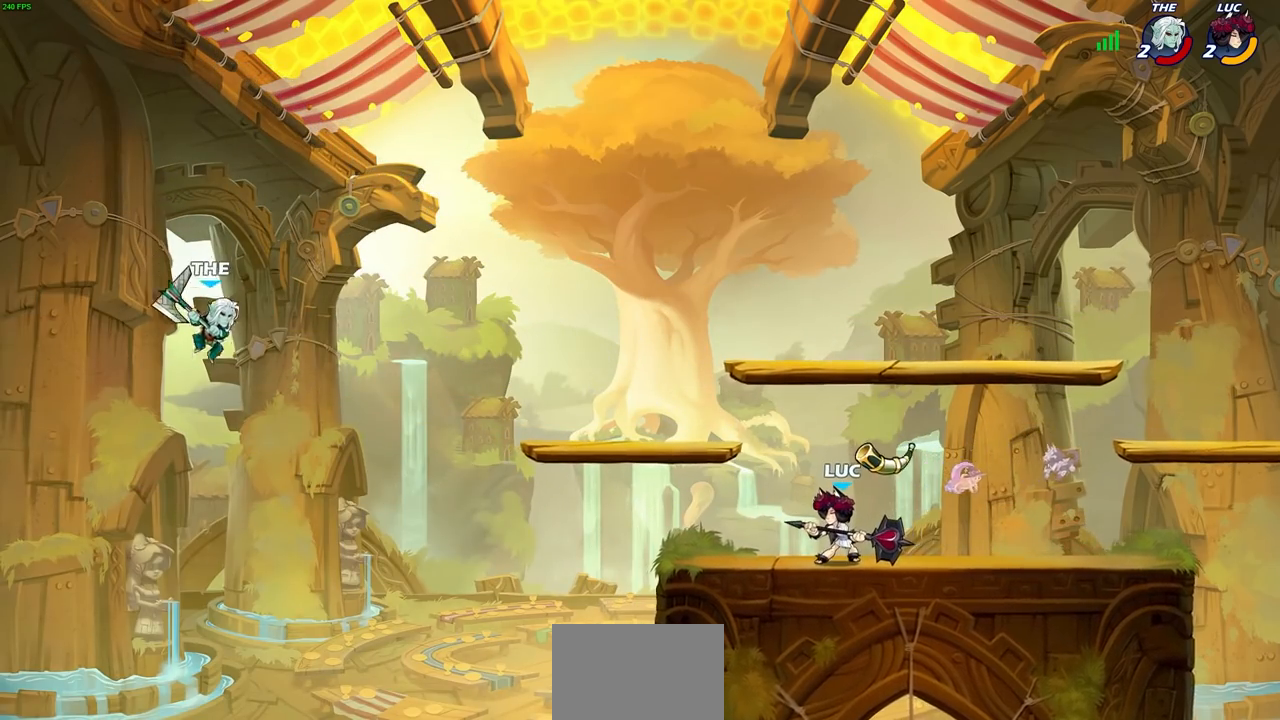
{"buttons": [], "left_stick": "down-left", "right_stick": "center", "events": [[283, "left_stick", "left"], [367, "left_stick", "down-left"], [400, "R2", "down"], [433, "CIRCLE", "down"], [483, "R2", "up"], [500, "CIRCLE", "up"]]}
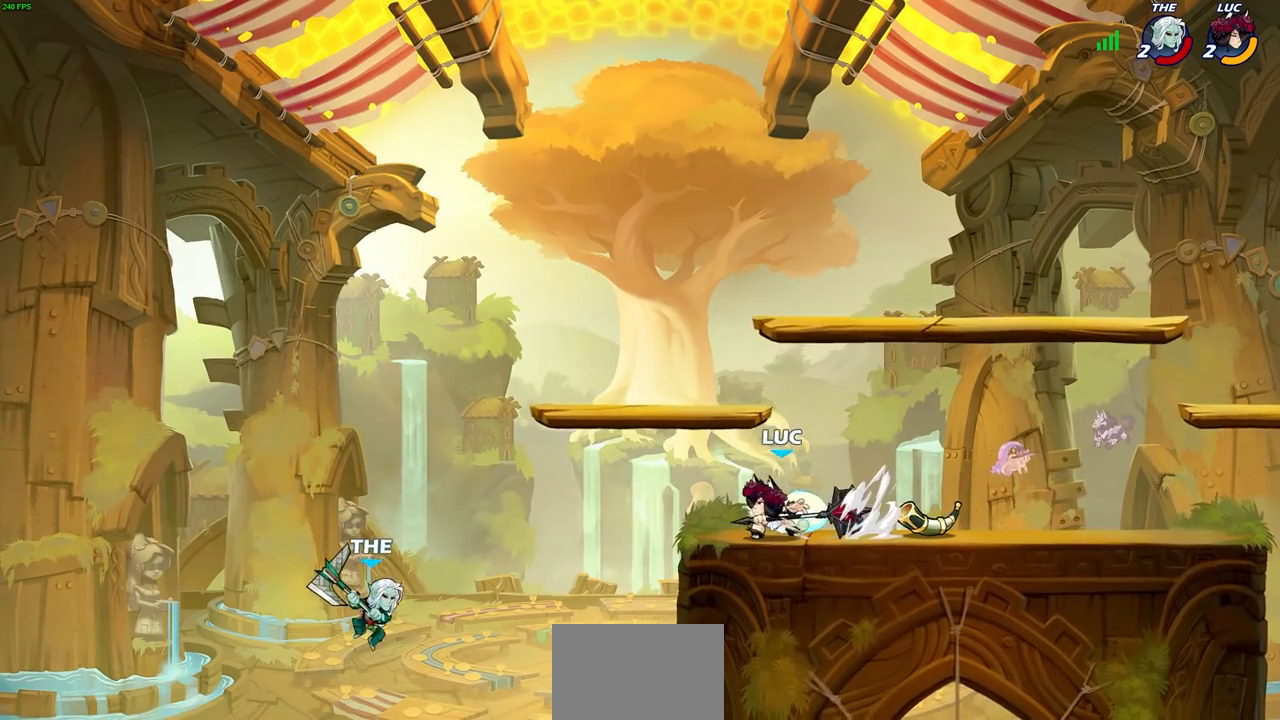
{"buttons": [], "left_stick": "right", "right_stick": "center", "events": [[17, "left_stick", "center"], [483, "left_stick", "right"]]}
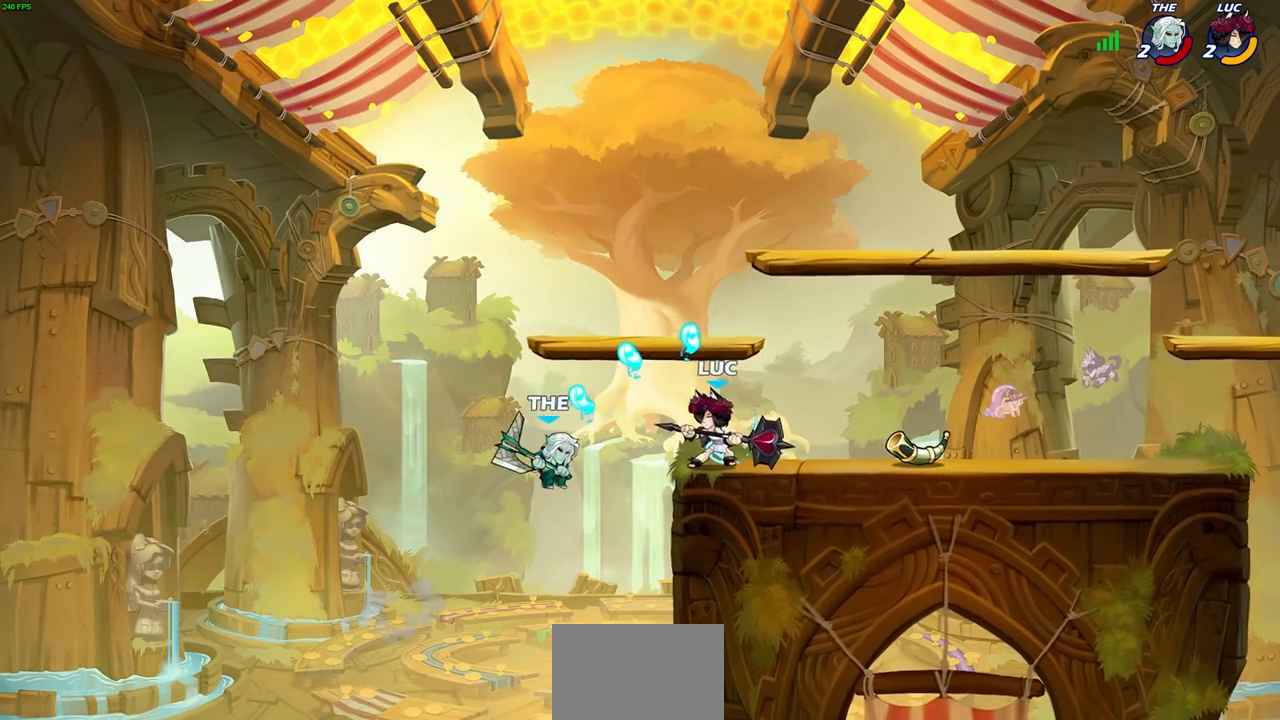
{"buttons": [], "left_stick": "left", "right_stick": "center", "events": [[433, "left_stick", "left"]]}
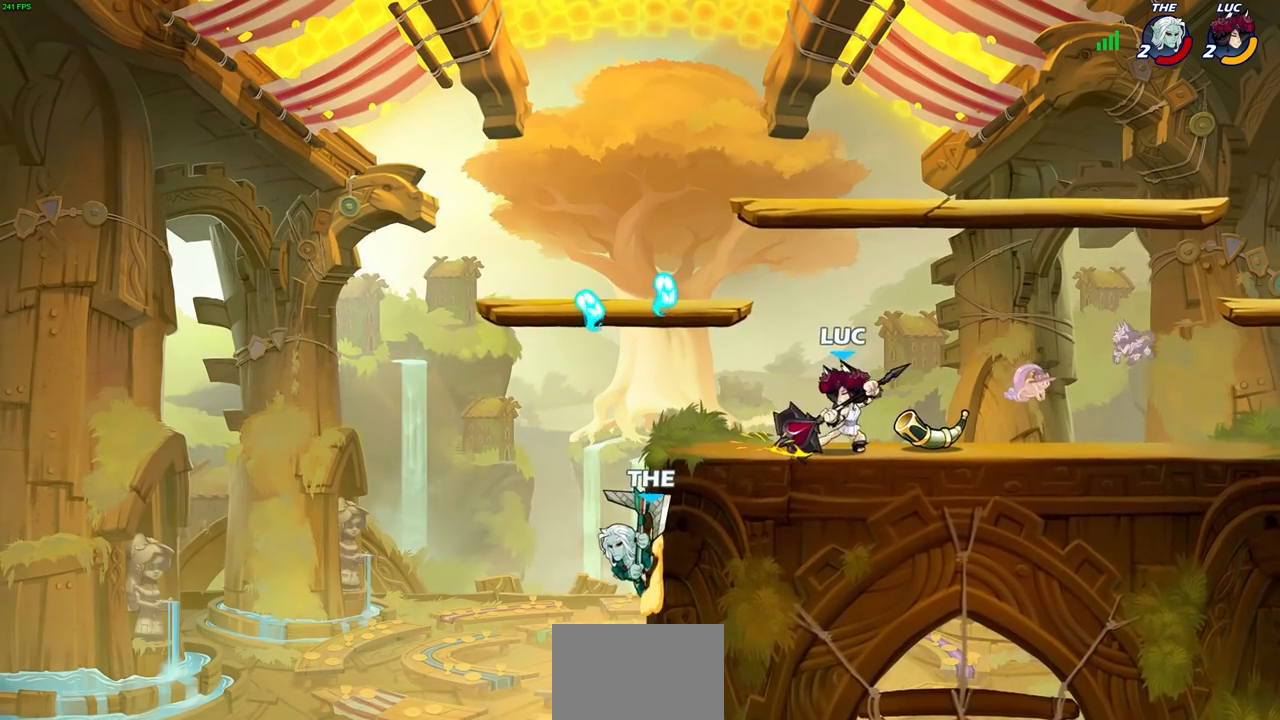
{"buttons": [], "left_stick": "center", "right_stick": "center", "events": [[100, "R2", "down"], [117, "CROSS", "down"], [167, "SQUARE", "down"], [200, "CROSS", "up"], [267, "R2", "up"], [267, "SQUARE", "up"], [283, "left_stick", "center"]]}
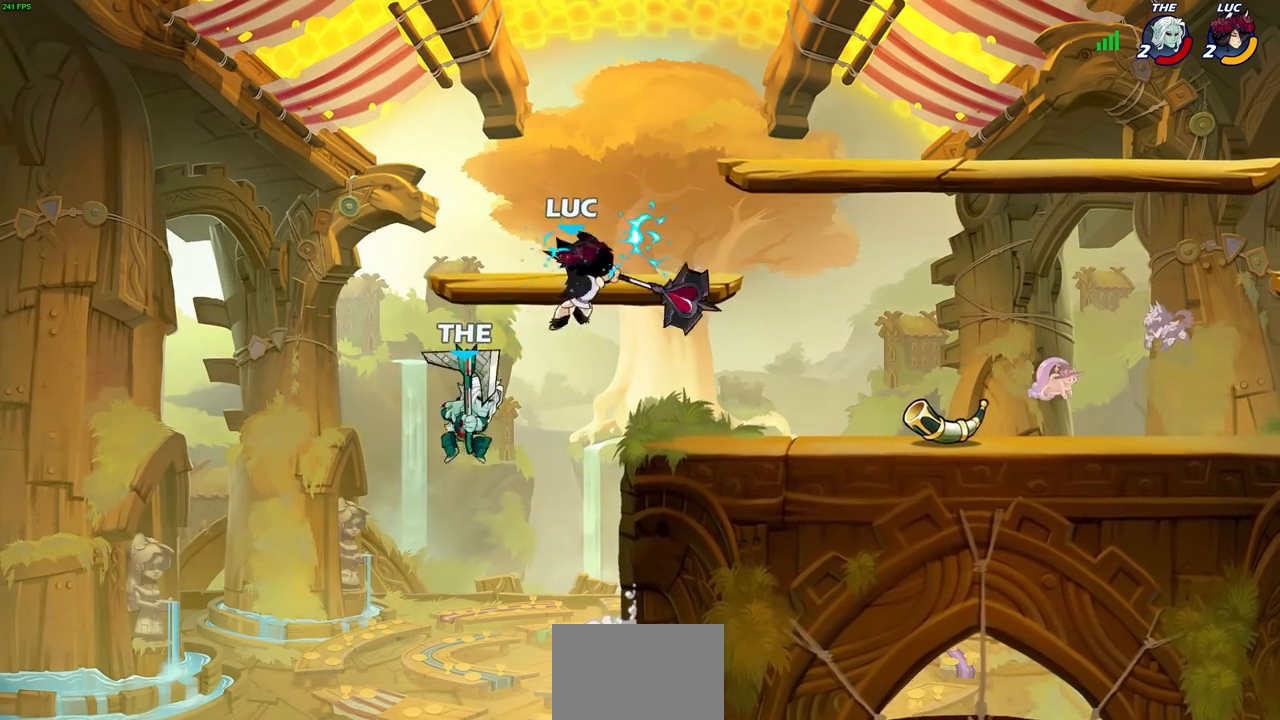
{"buttons": [], "left_stick": "center", "right_stick": "center", "events": [[17, "left_stick", "left"], [150, "left_stick", "right"], [233, "left_stick", "up-left"], [300, "CIRCLE", "down"], [350, "left_stick", "center"], [383, "CIRCLE", "up"]]}
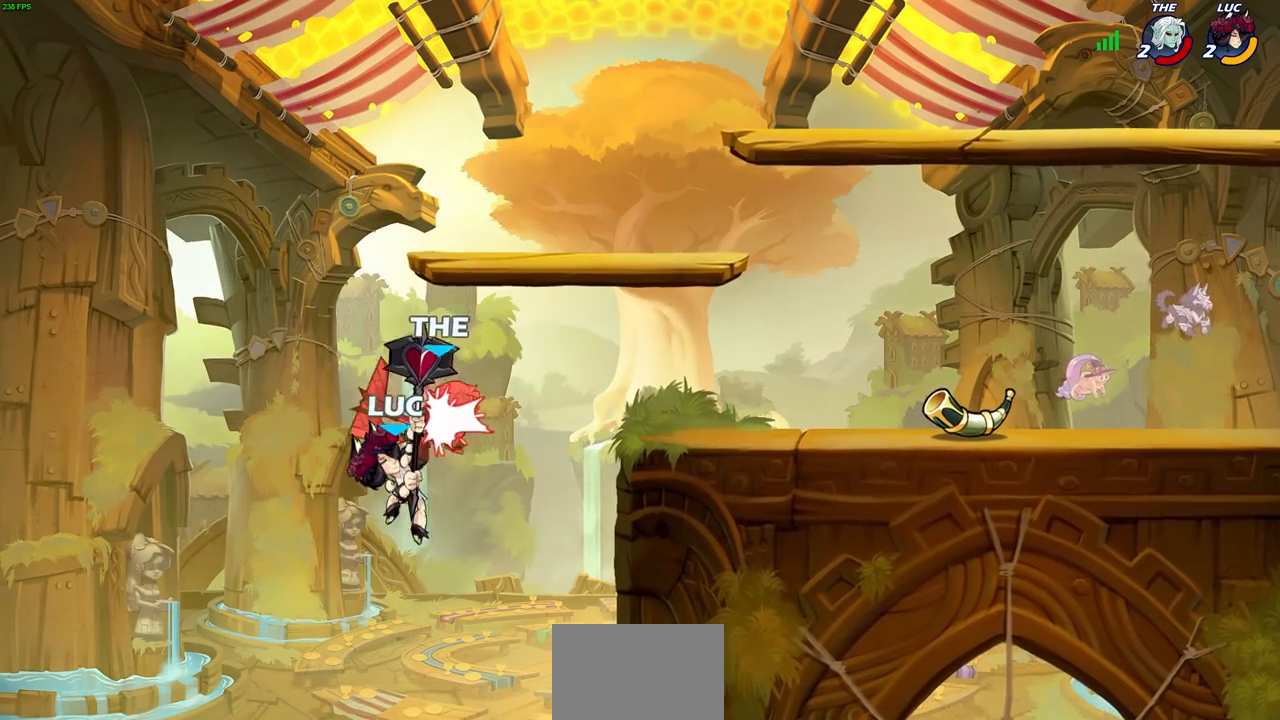
{"buttons": [], "left_stick": "right", "right_stick": "center", "events": [[333, "left_stick", "right"]]}
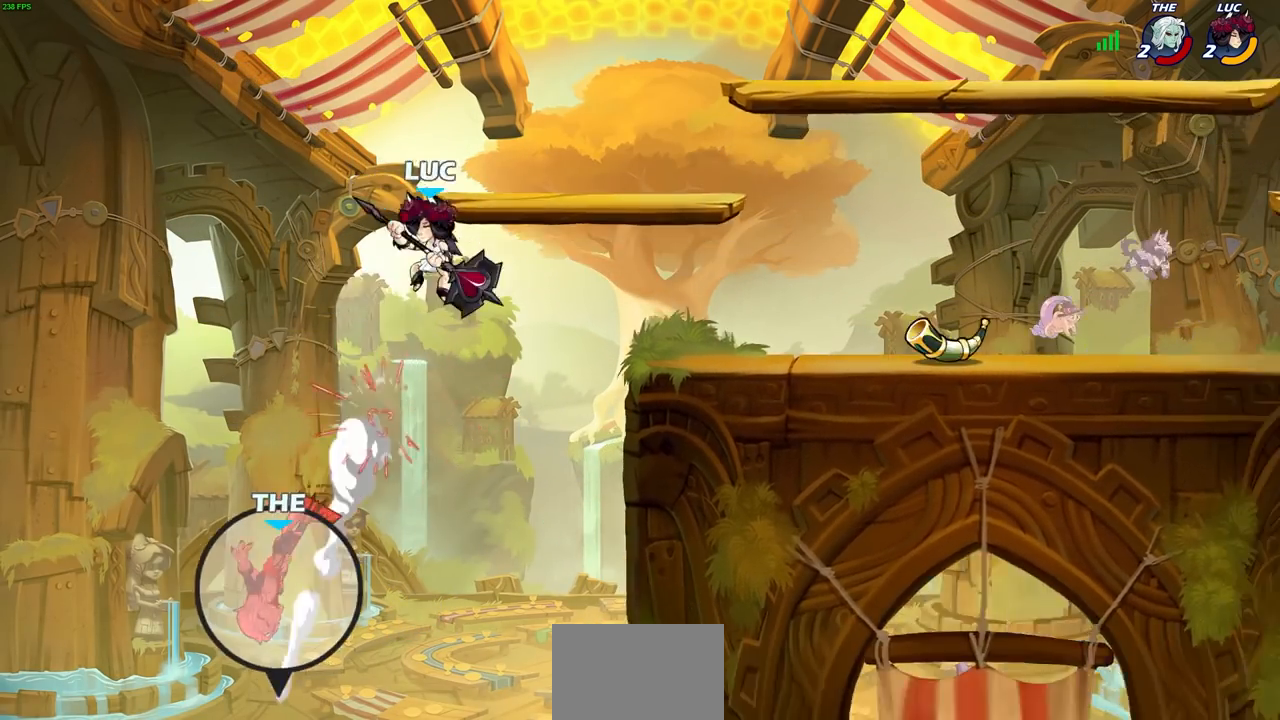
{"buttons": [], "left_stick": "left", "right_stick": "center", "events": [[233, "left_stick", "center"], [417, "left_stick", "left"]]}
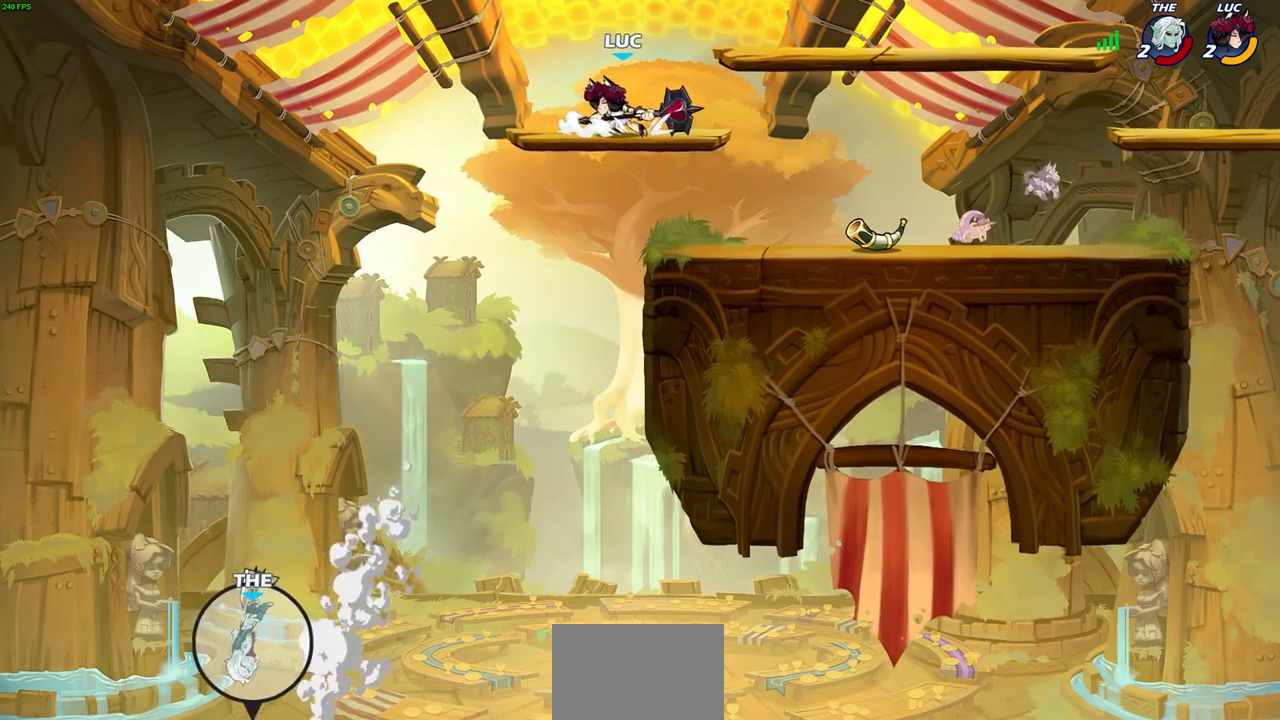
{"buttons": [], "left_stick": "center", "right_stick": "center", "events": [[83, "left_stick", "center"]]}
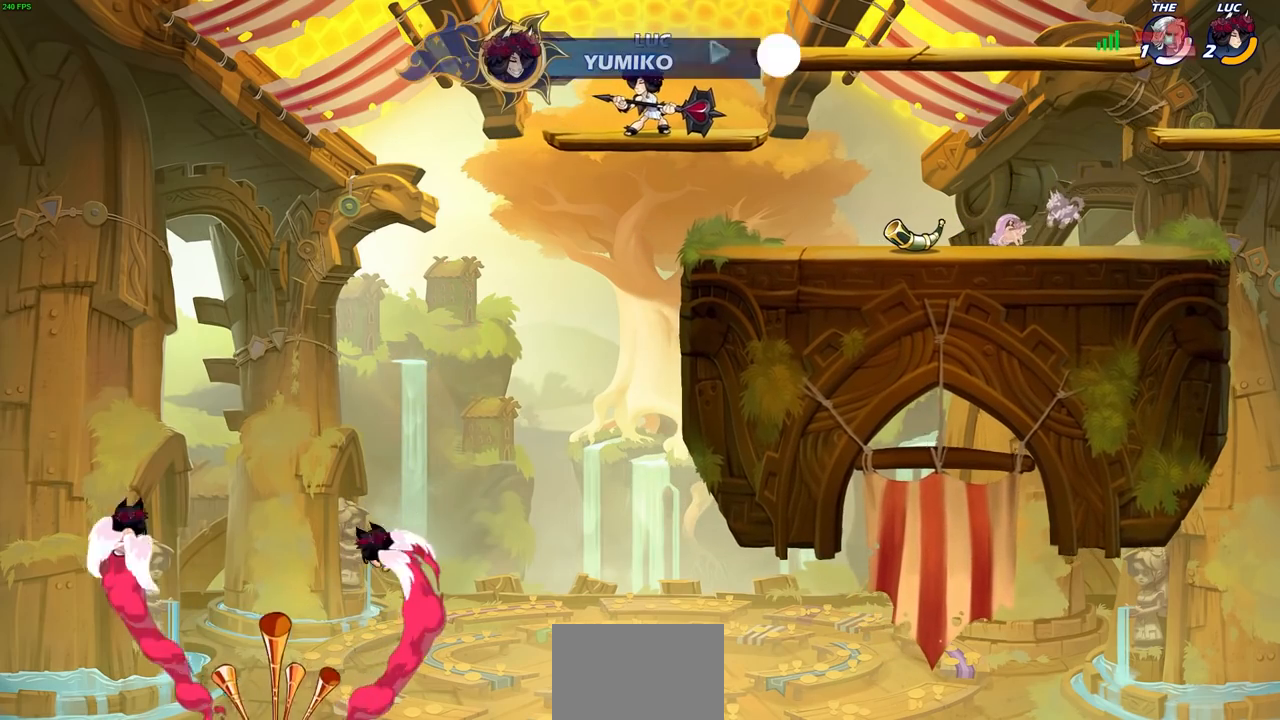
{"buttons": [], "left_stick": "center", "right_stick": "center", "events": []}
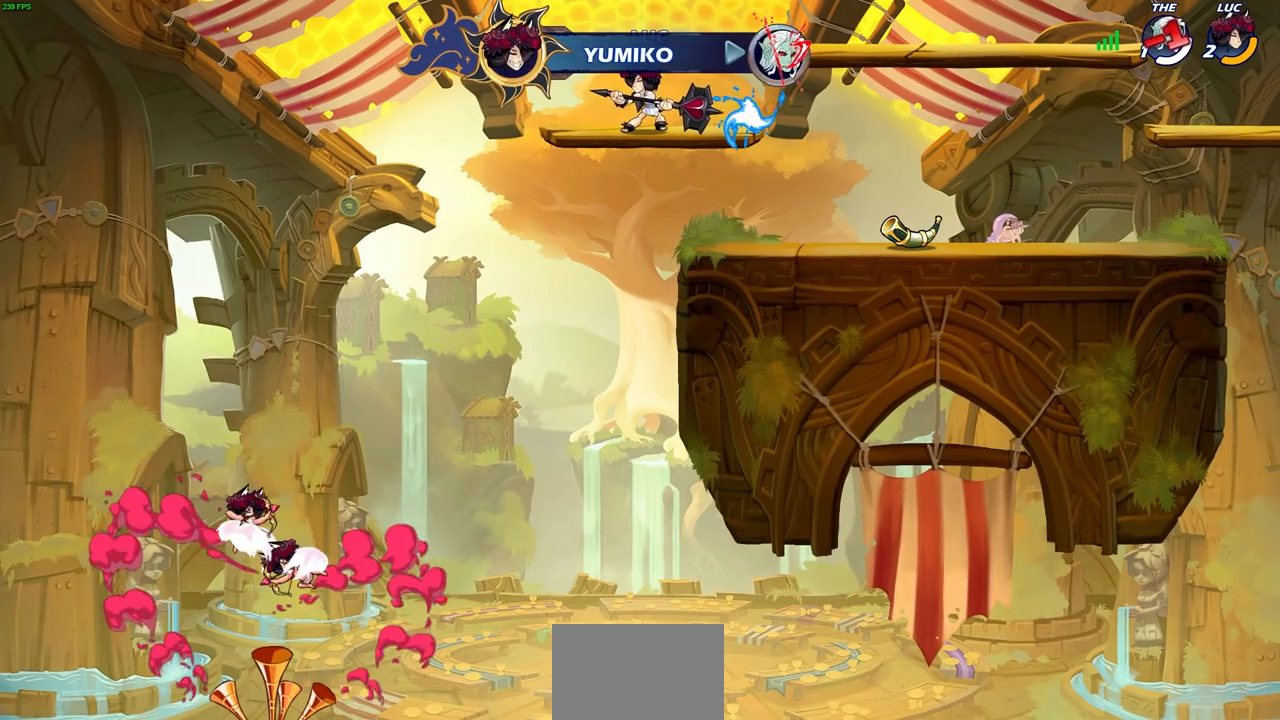
{"buttons": [], "left_stick": "right", "right_stick": "center", "events": [[267, "left_stick", "right"]]}
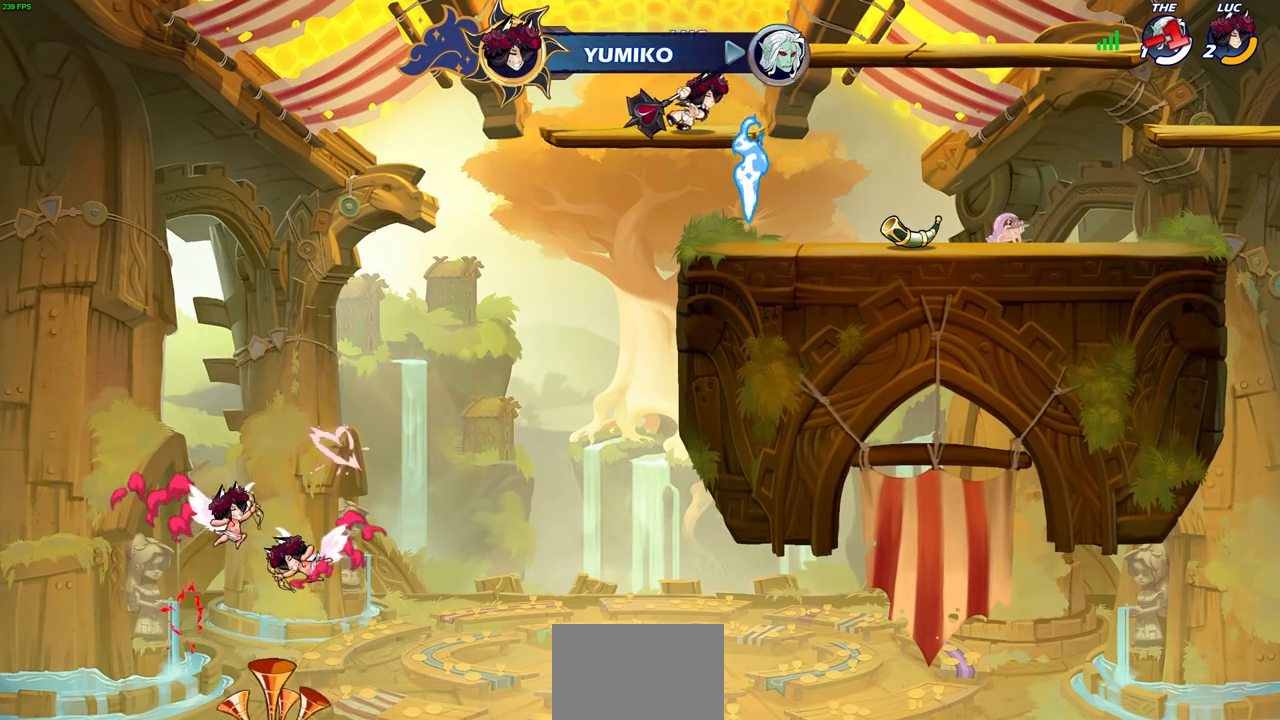
{"buttons": [], "left_stick": "right", "right_stick": "center", "events": [[317, "left_stick", "down-right"], [500, "left_stick", "right"]]}
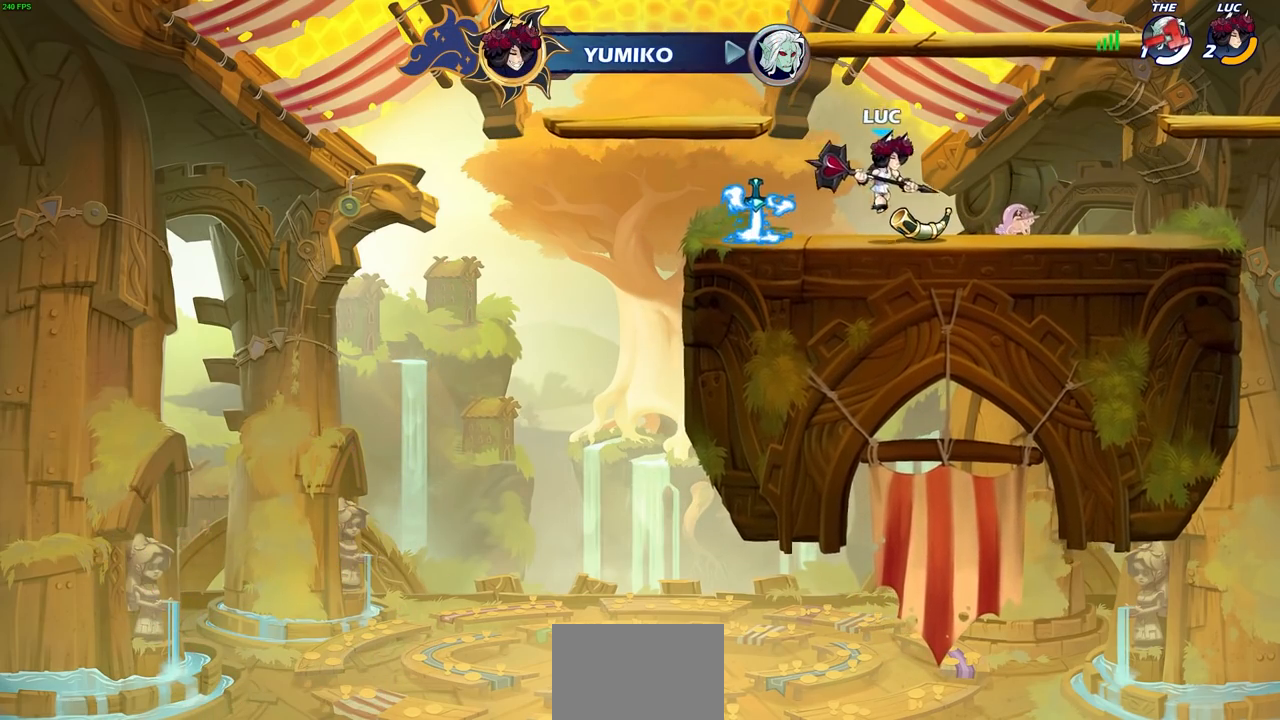
{"buttons": [], "left_stick": "down-left", "right_stick": "center"}
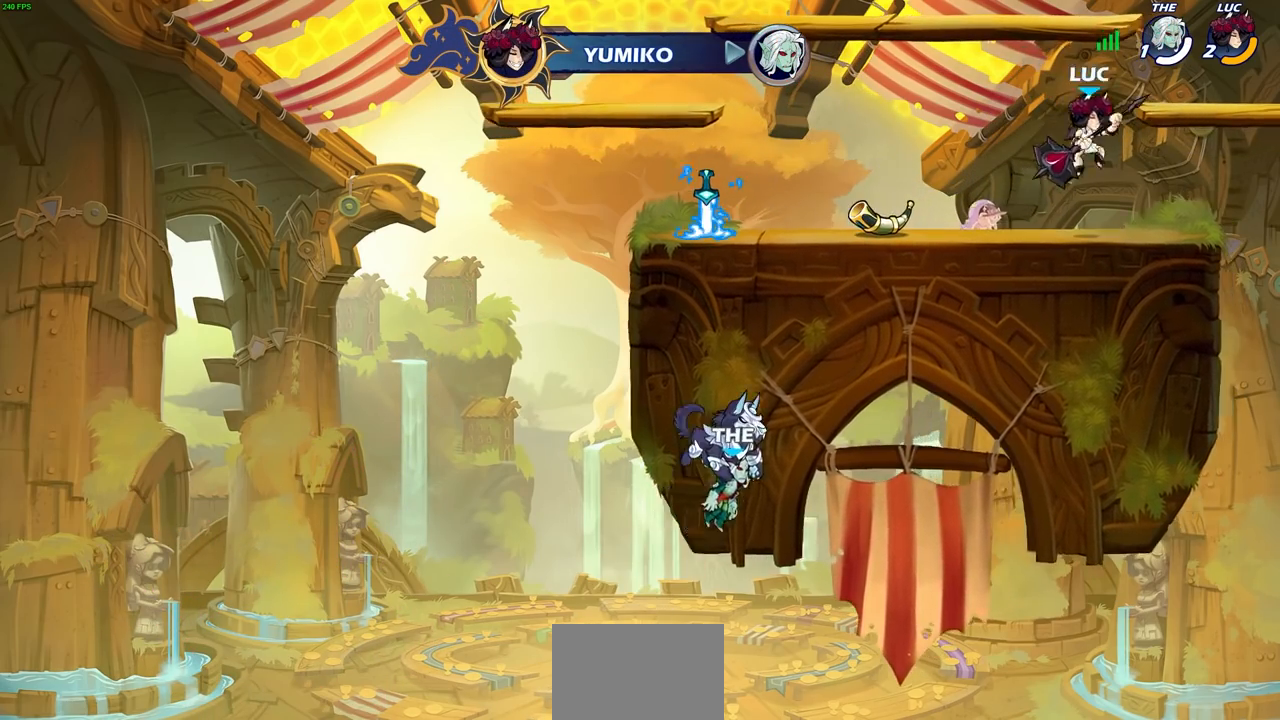
{"buttons": [], "left_stick": "center", "right_stick": "center", "events": [[17, "left_stick", "left"], [167, "left_stick", "center"]]}
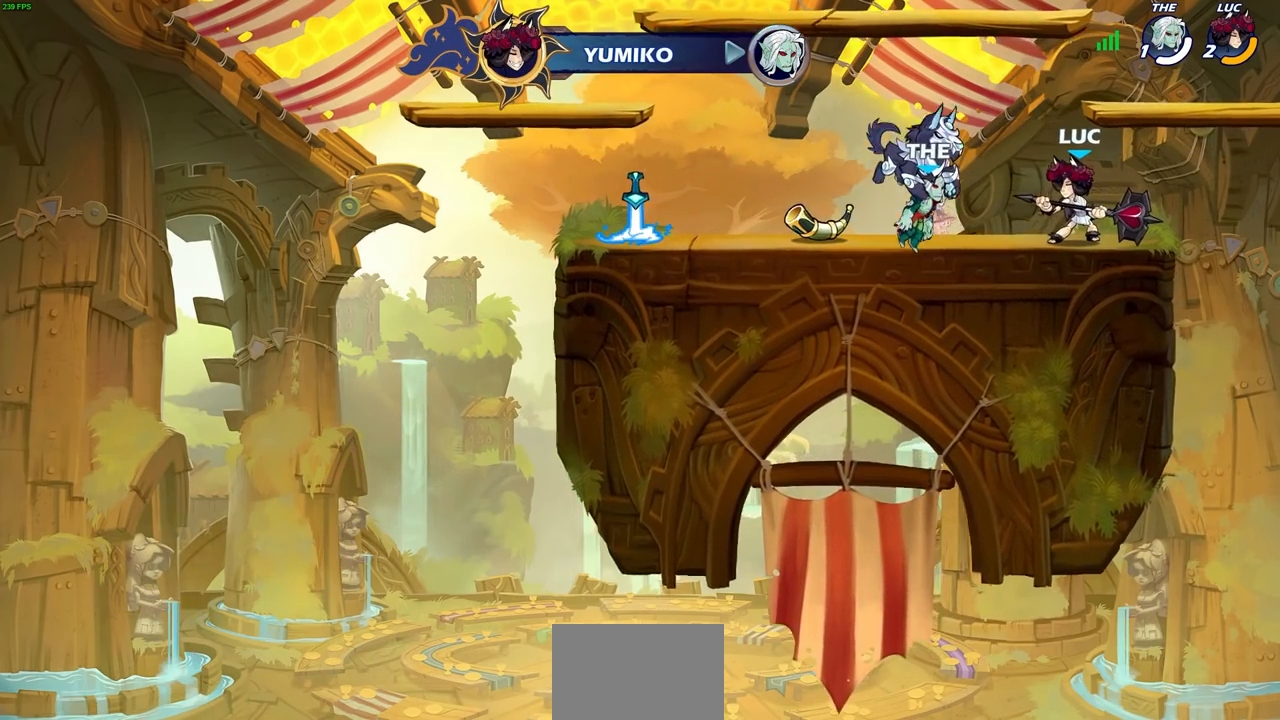
{"buttons": [], "left_stick": "center", "right_stick": "center", "events": []}
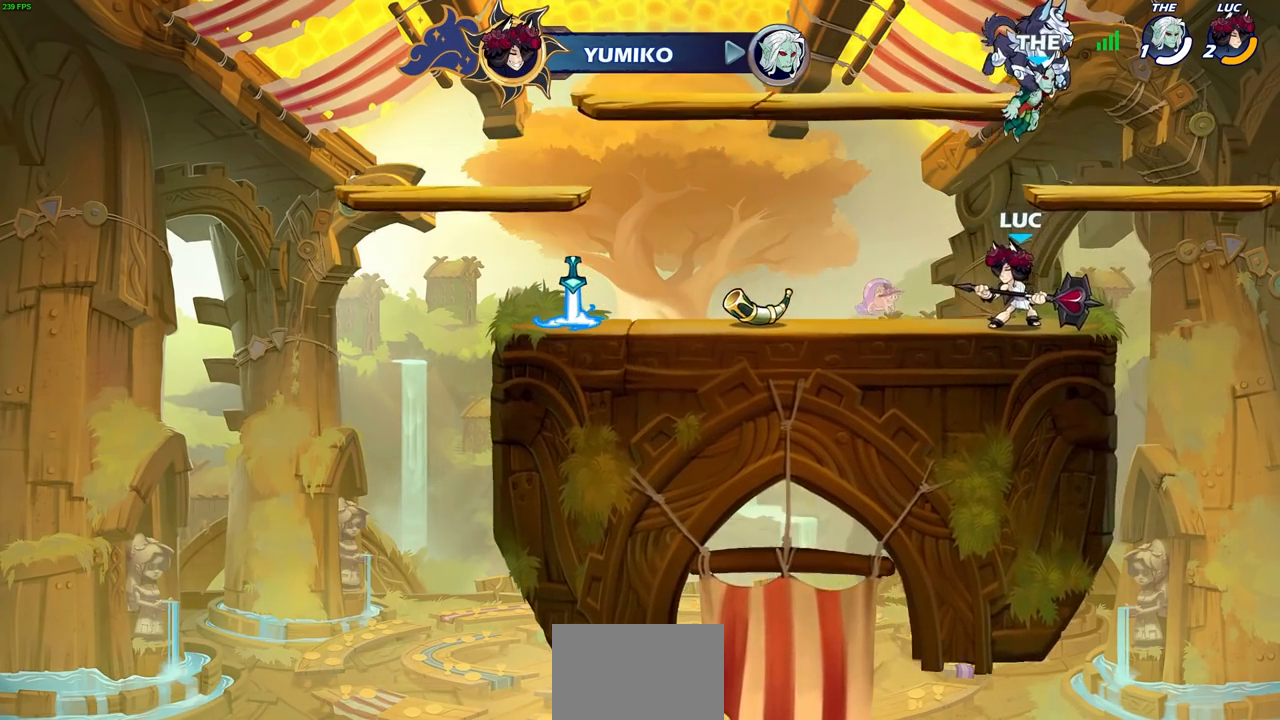
{"buttons": [], "left_stick": "center", "right_stick": "center", "events": [[33, "left_stick", "up-left"], [100, "R1", "down"], [100, "R2", "down"], [117, "CROSS", "down"], [200, "CROSS", "up"], [217, "R1", "up"], [217, "R2", "up"], [217, "left_stick", "center"]]}
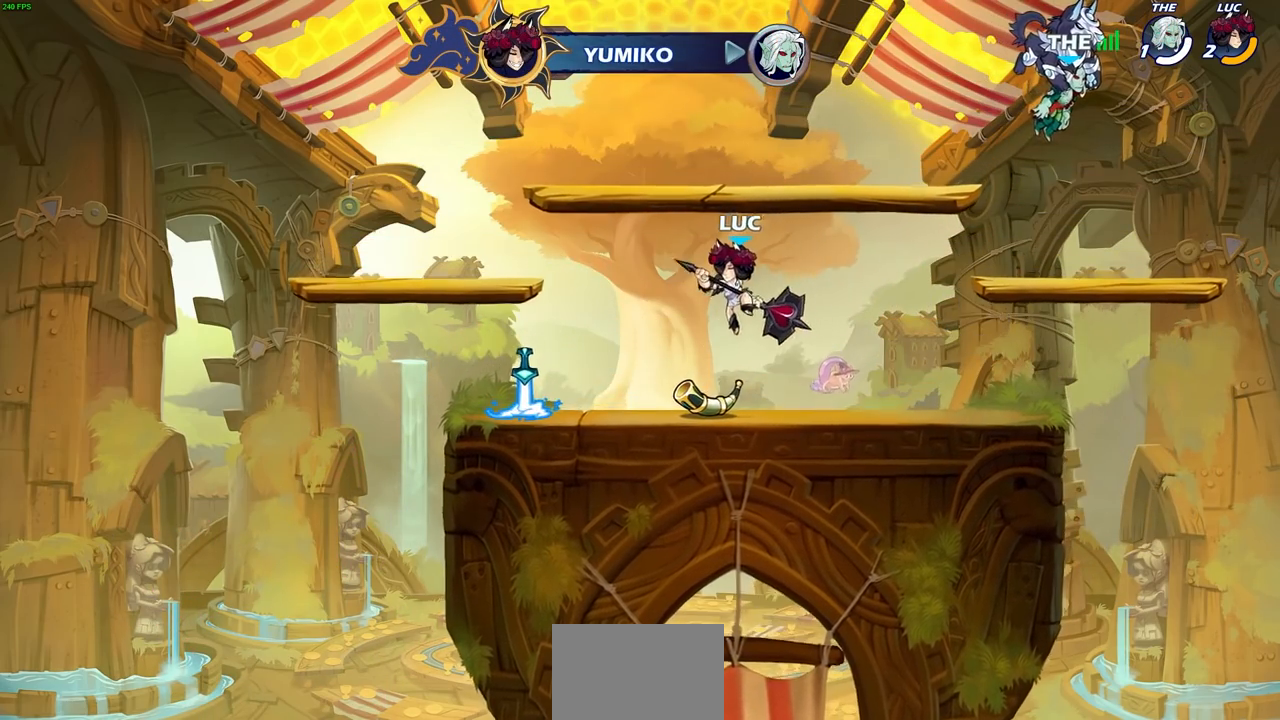
{"buttons": [], "left_stick": "center", "right_stick": "center", "events": []}
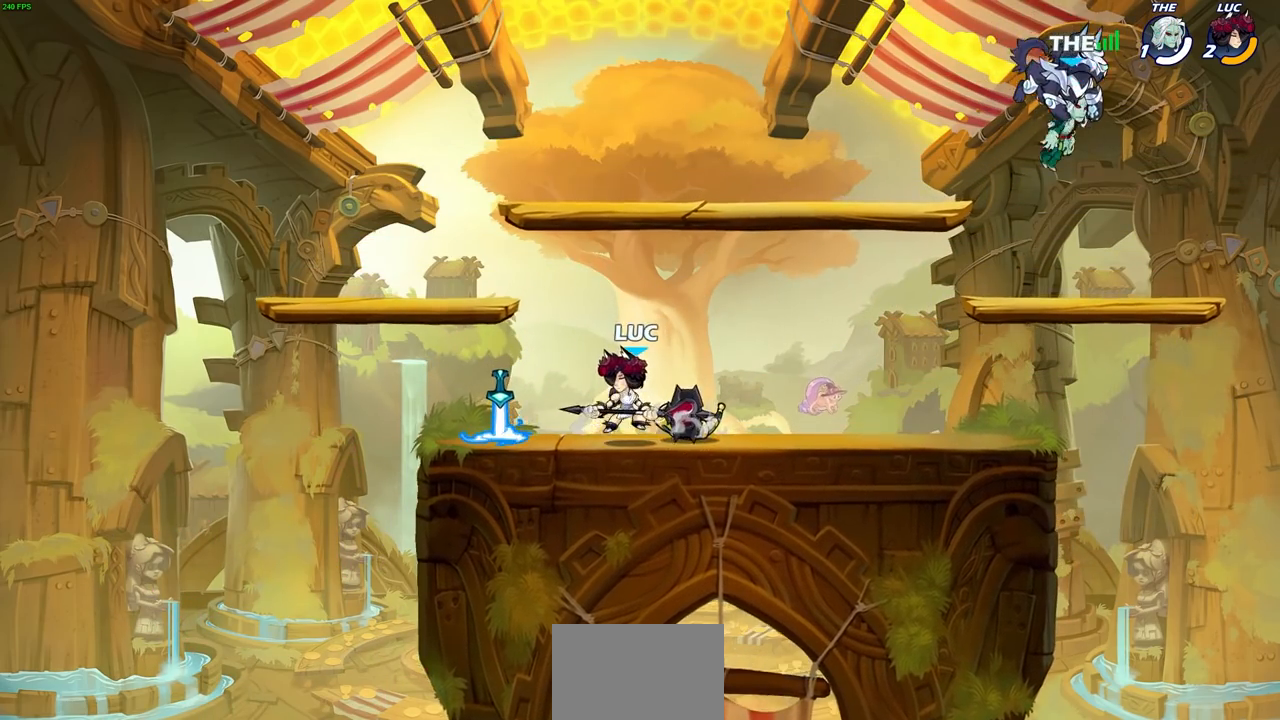
{"buttons": [], "left_stick": "center", "right_stick": "center", "events": []}
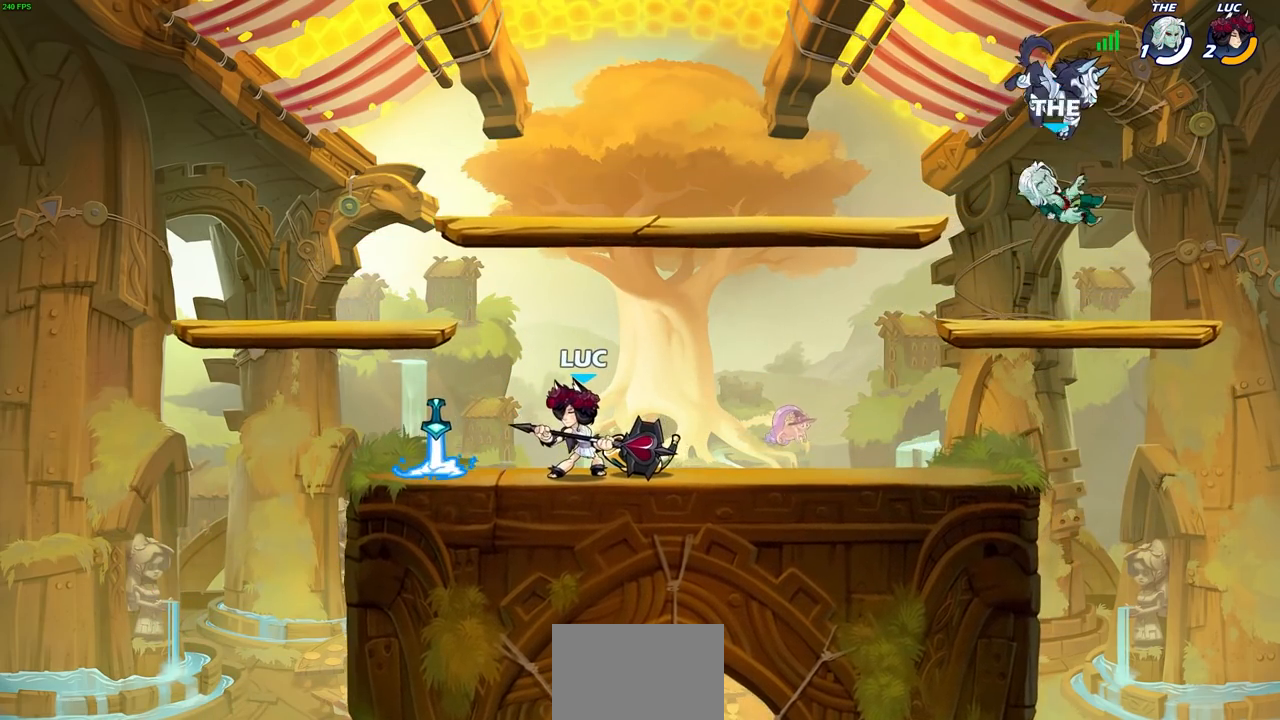
{"buttons": [], "left_stick": "center", "right_stick": "center", "events": []}
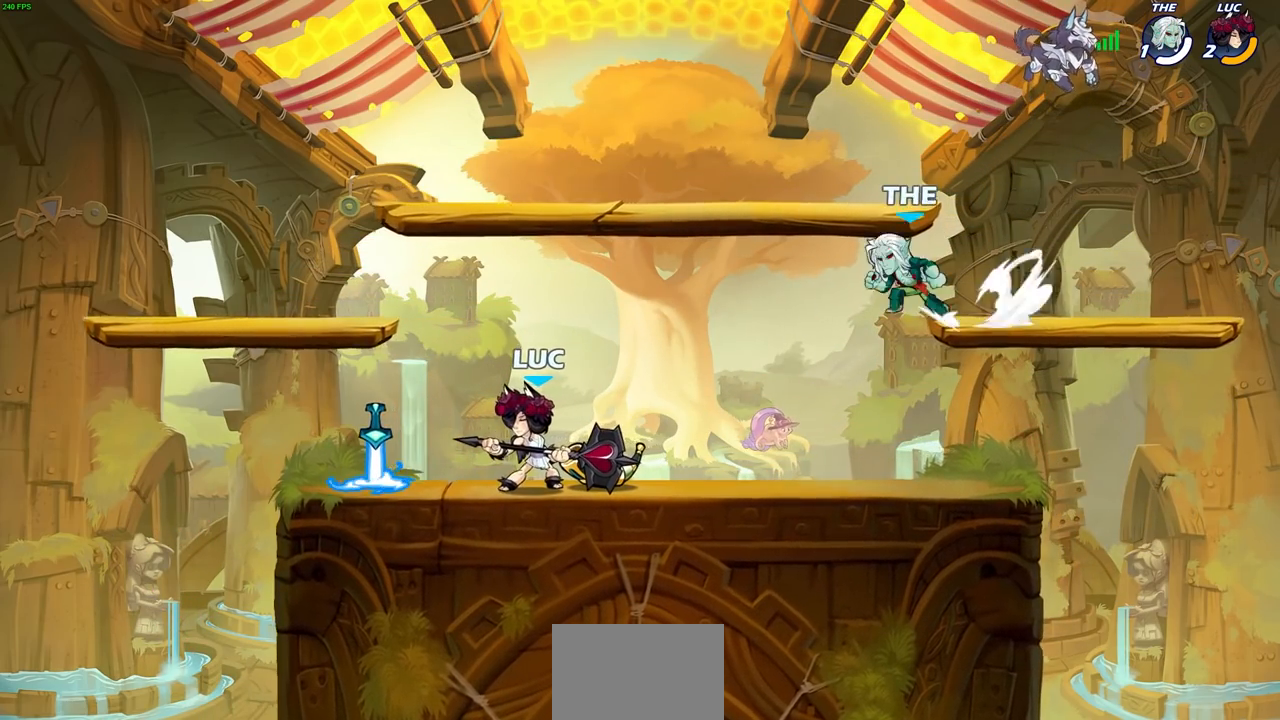
{"buttons": [], "left_stick": "center", "right_stick": "center", "events": [[350, "CROSS", "down"], [500, "CROSS", "up"]]}
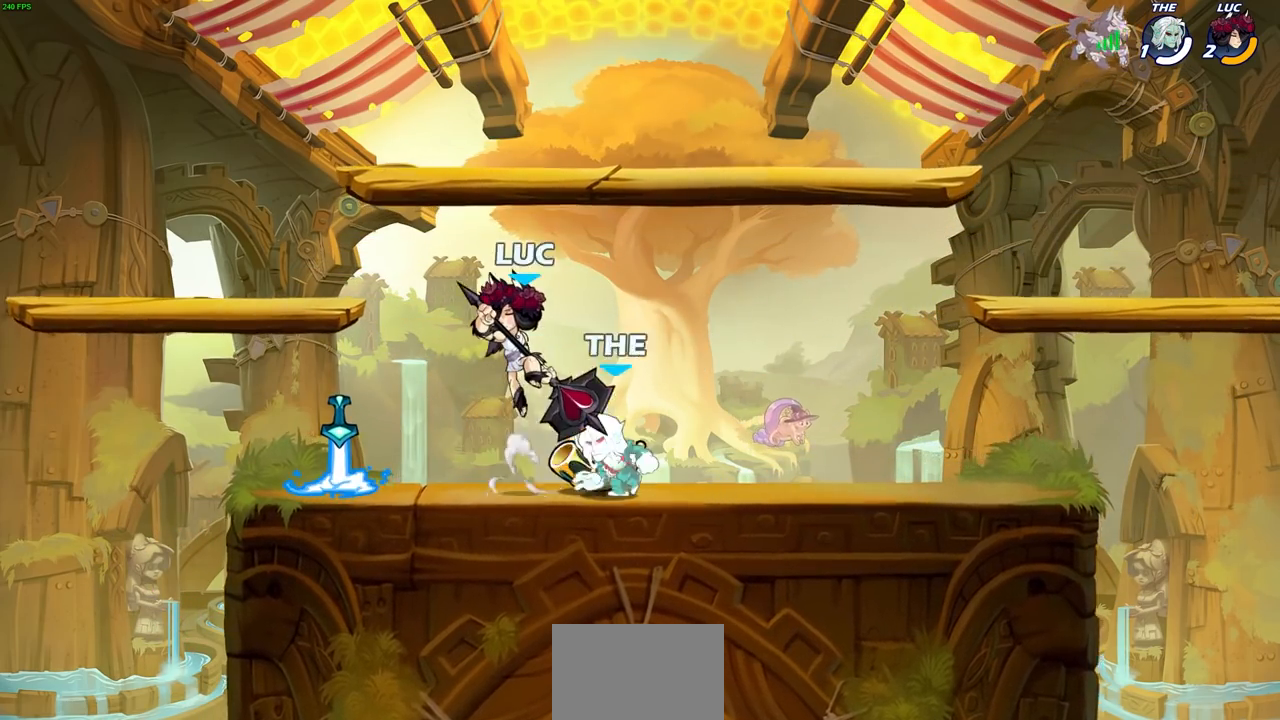
{"buttons": [], "left_stick": "center", "right_stick": "center", "events": [[100, "left_stick", "down"], [150, "left_stick", "down-left"], [250, "SQUARE", "down"], [317, "left_stick", "center"], [350, "SQUARE", "up"]]}
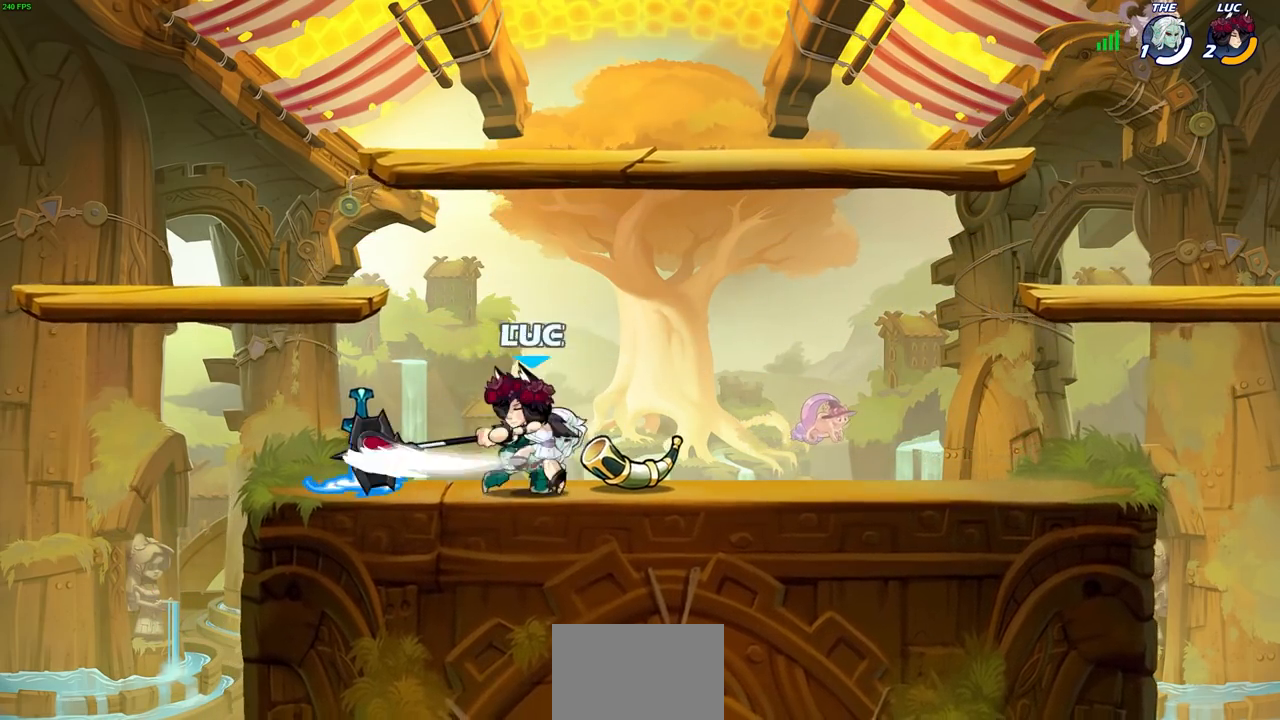
{"buttons": [], "left_stick": "right", "right_stick": "center", "events": [[167, "left_stick", "left"], [483, "left_stick", "right"]]}
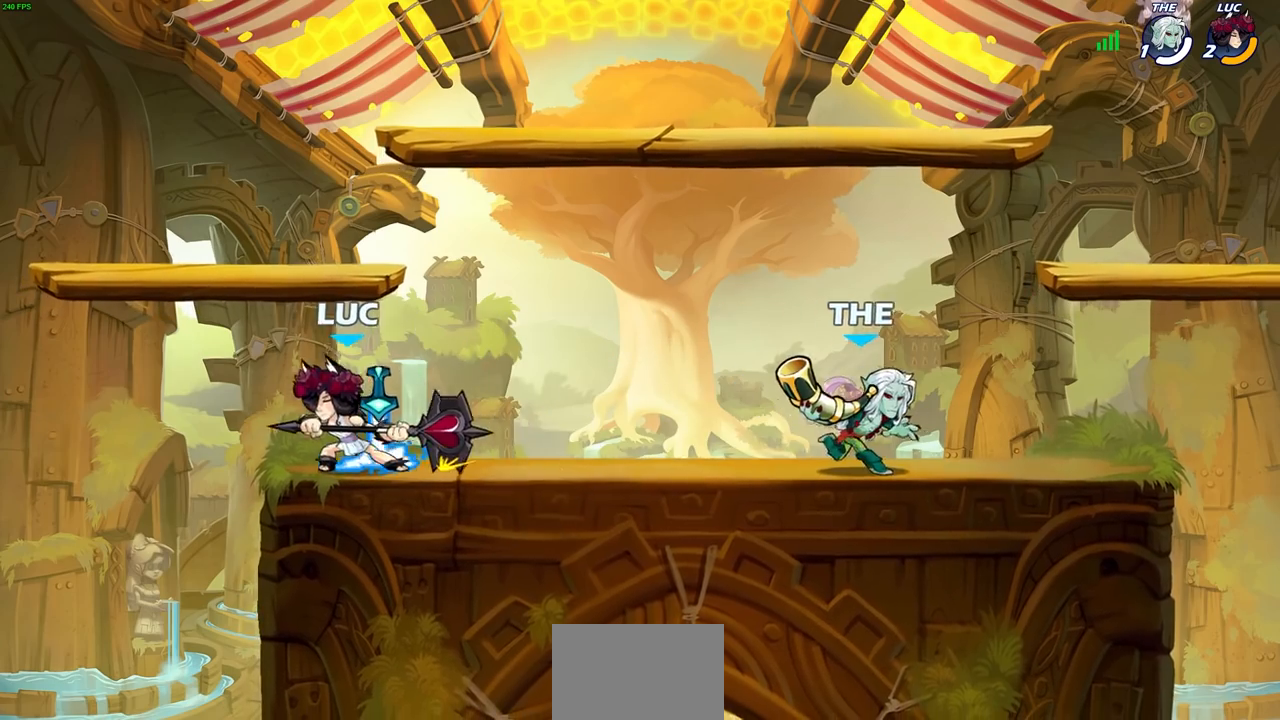
{"buttons": ["R1", "R2"], "left_stick": "right", "right_stick": "center", "events": [[183, "left_stick", "center"], [300, "left_stick", "right"], [400, "R1", "down"], [400, "R2", "down"]]}
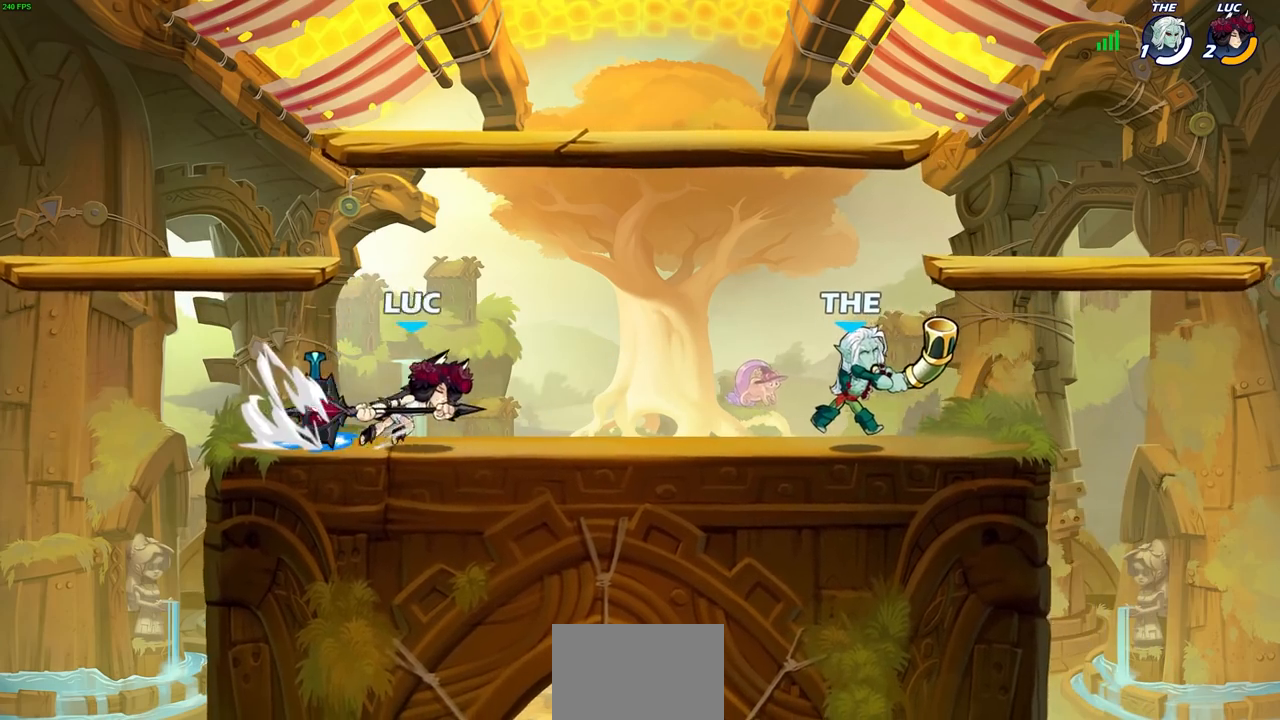
{"buttons": [], "left_stick": "center", "right_stick": "center", "events": [[83, "R1", "up"], [100, "SQUARE", "down"], [117, "R2", "up"], [217, "SQUARE", "up"], [450, "left_stick", "center"]]}